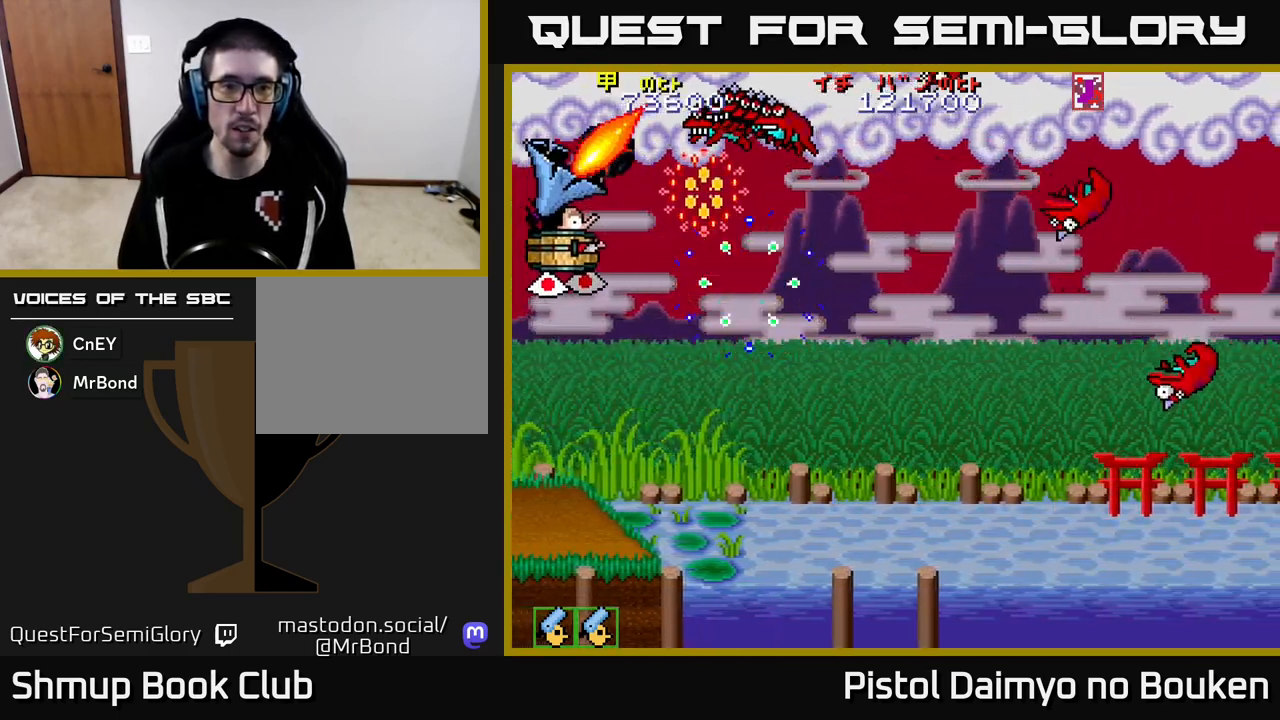
Gameplay with a controller (Xbox layout); each line is a JSON object with the inputs held at the frame after it. "events" lists button and stick changes between this image and that frame as [ms after this image, input, new state], when the widget could be followed in between. Not read: right_stick.
{"buttons": ["A"], "left_stick": "center"}
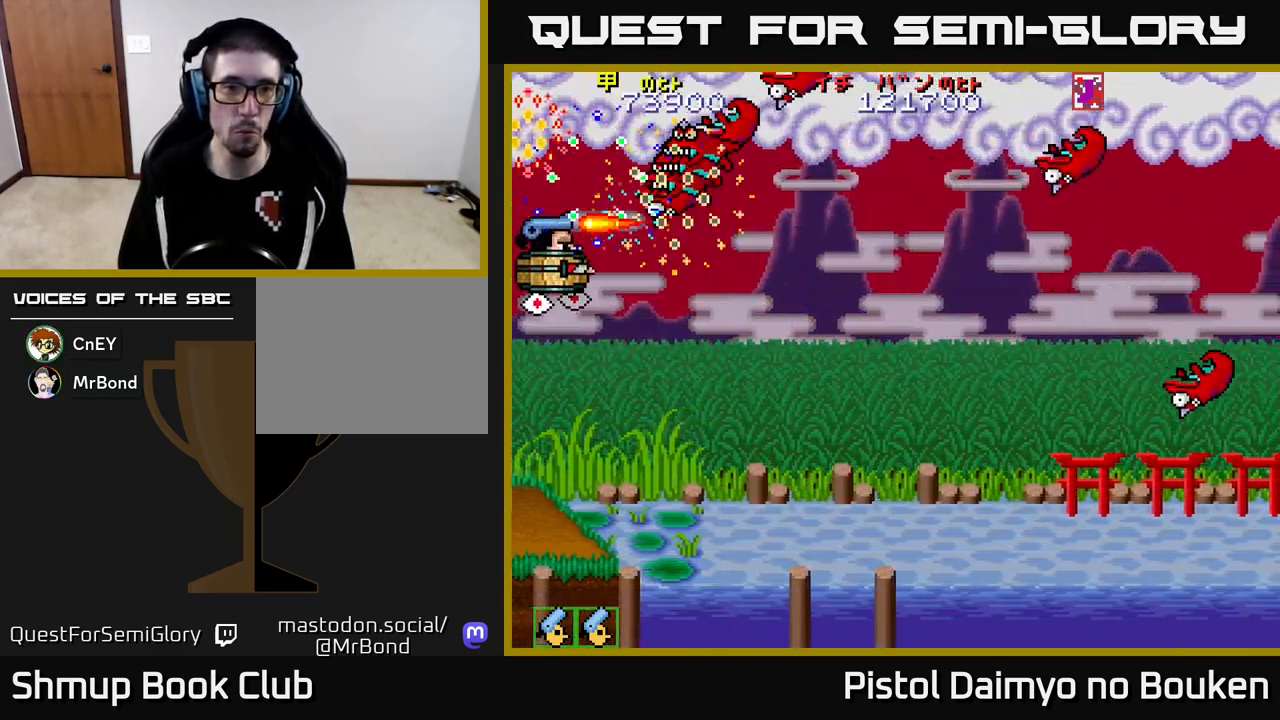
{"buttons": ["DPAD_DOWN"], "left_stick": "center", "events": [[33, "A", "up"], [67, "DPAD_DOWN", "down"], [117, "A", "down"], [200, "A", "up"], [217, "DPAD_DOWN", "up"], [267, "A", "down"], [283, "DPAD_LEFT", "down"], [333, "A", "up"], [417, "A", "down"], [417, "DPAD_LEFT", "up"], [467, "DPAD_DOWN", "down"], [483, "A", "up"]]}
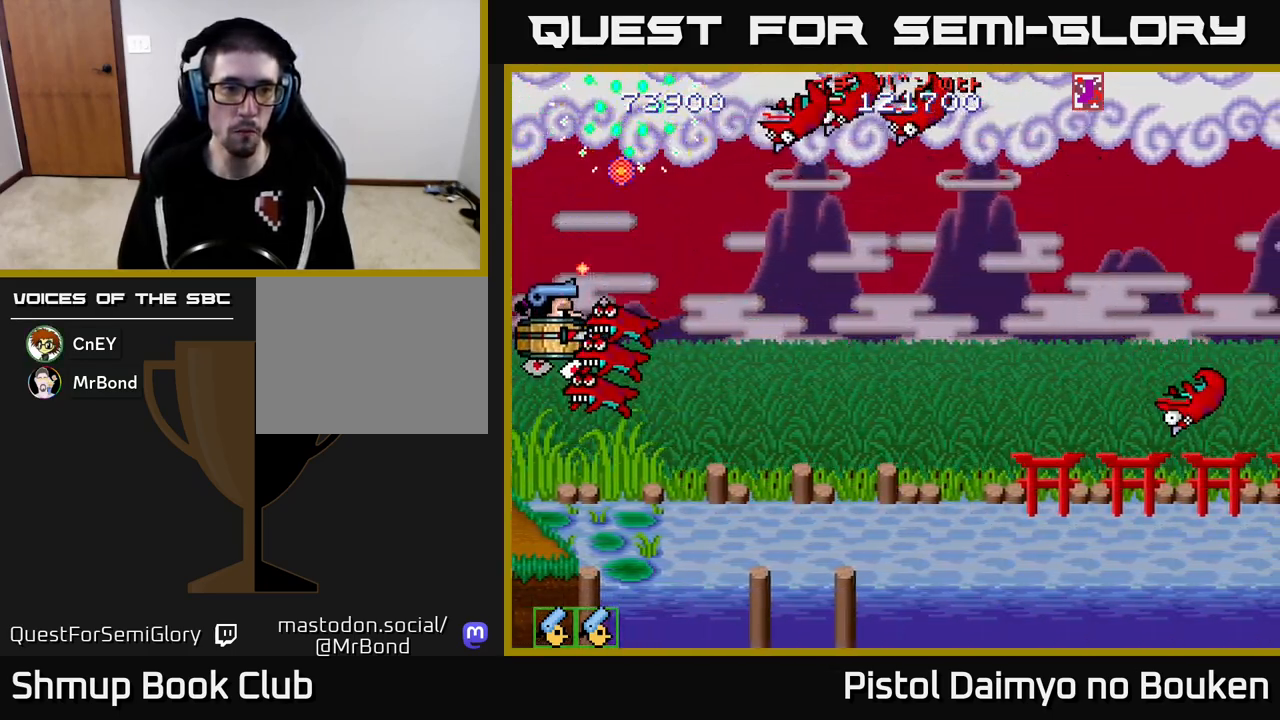
{"buttons": ["A", "DPAD_RIGHT"], "left_stick": "center", "events": [[17, "DPAD_LEFT", "down"], [50, "DPAD_DOWN", "up"], [67, "A", "down"], [83, "DPAD_UP", "down"], [150, "A", "up"], [150, "DPAD_LEFT", "up"], [217, "A", "down"], [367, "DPAD_RIGHT", "down"], [433, "DPAD_UP", "up"]]}
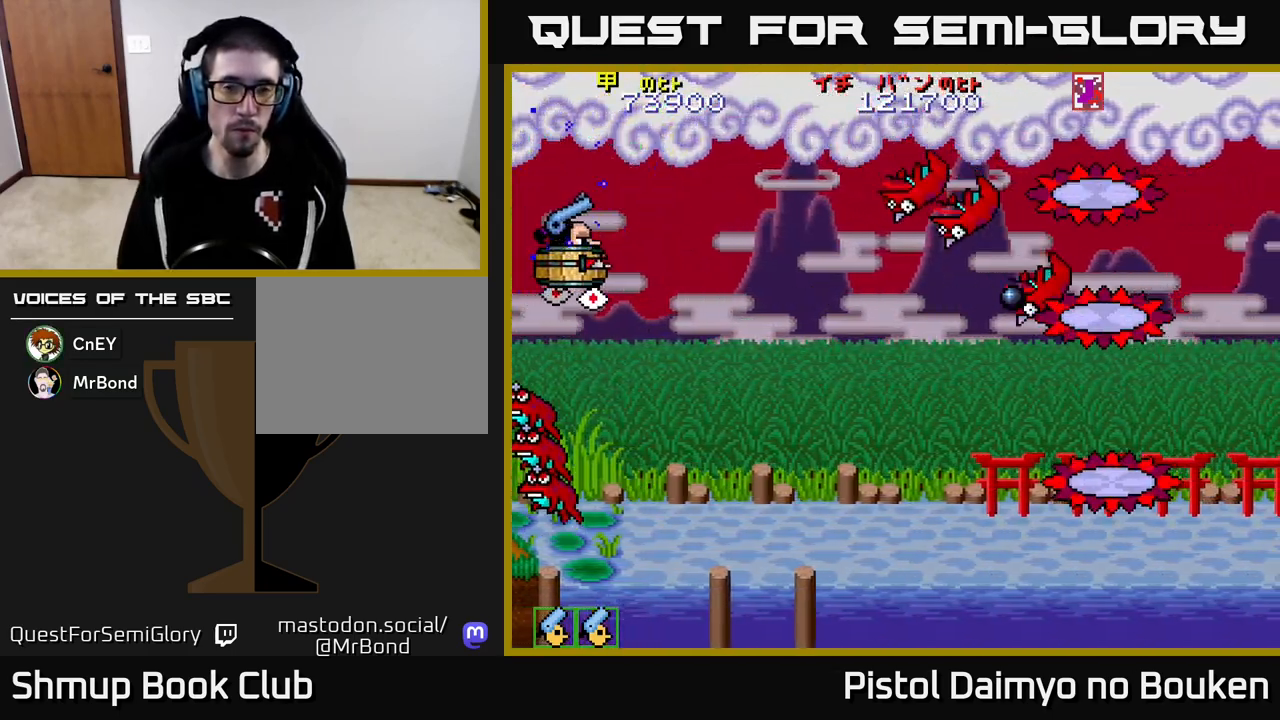
{"buttons": ["A", "DPAD_DOWN"], "left_stick": "center", "events": [[133, "DPAD_DOWN", "down"], [317, "DPAD_RIGHT", "up"]]}
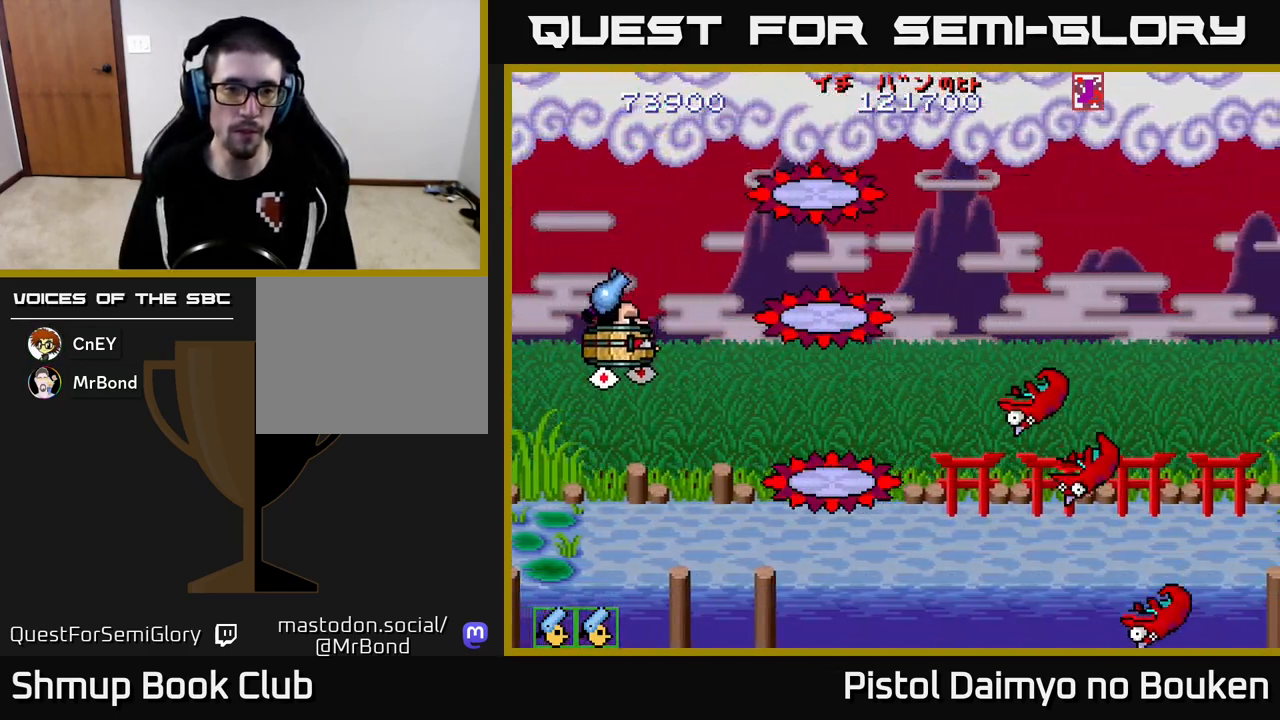
{"buttons": ["A", "DPAD_UP"], "left_stick": "center", "events": [[183, "DPAD_RIGHT", "down"], [200, "DPAD_DOWN", "up"], [483, "DPAD_RIGHT", "up"], [483, "DPAD_UP", "down"]]}
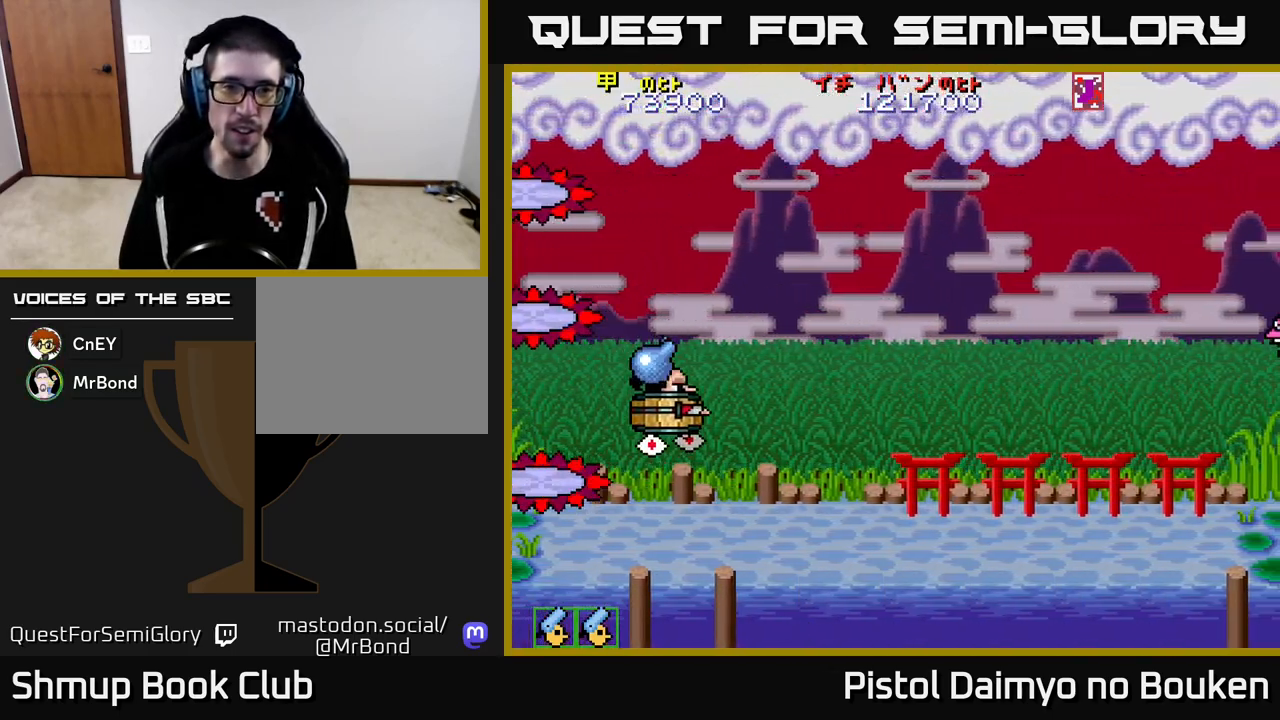
{"buttons": ["A", "DPAD_UP", "DPAD_RIGHT"], "left_stick": "center", "events": [[83, "DPAD_RIGHT", "down"]]}
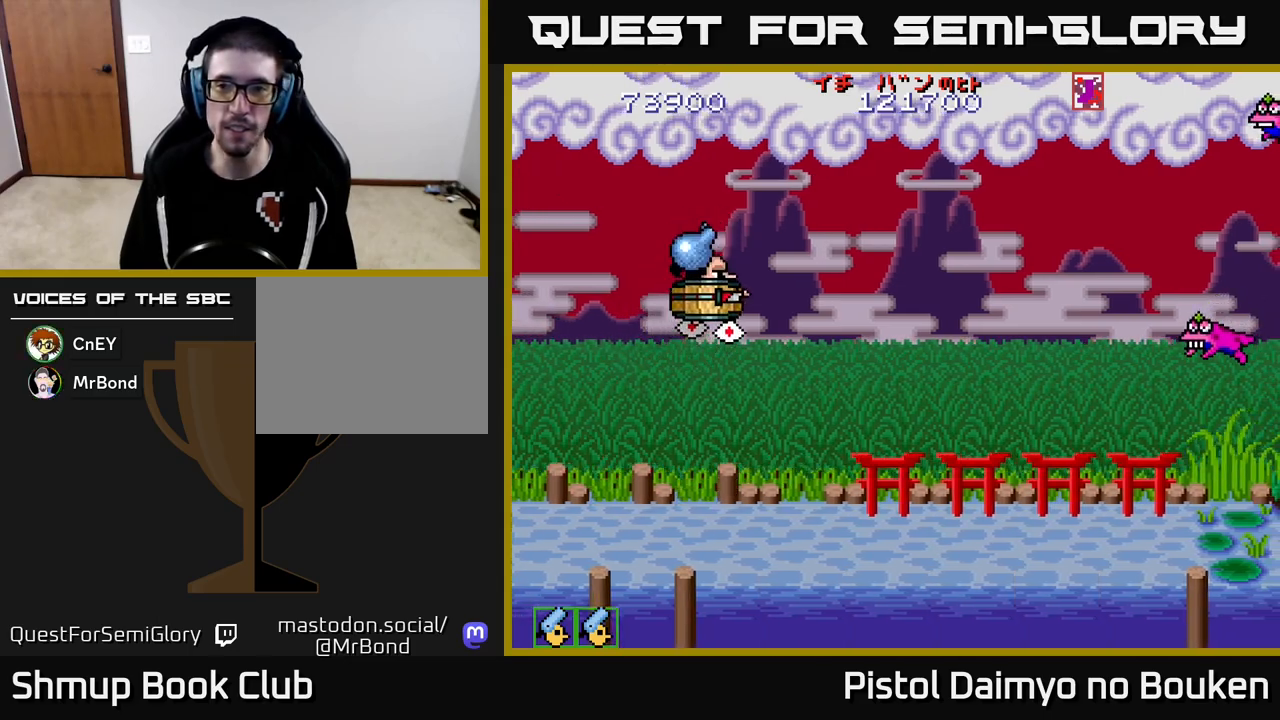
{"buttons": ["A", "DPAD_DOWN"], "left_stick": "center", "events": [[67, "DPAD_UP", "up"], [117, "A", "up"], [150, "DPAD_DOWN", "down"], [167, "DPAD_RIGHT", "up"], [200, "A", "down"], [233, "DPAD_LEFT", "down"], [283, "DPAD_DOWN", "up"], [400, "DPAD_LEFT", "up"], [417, "DPAD_DOWN", "down"]]}
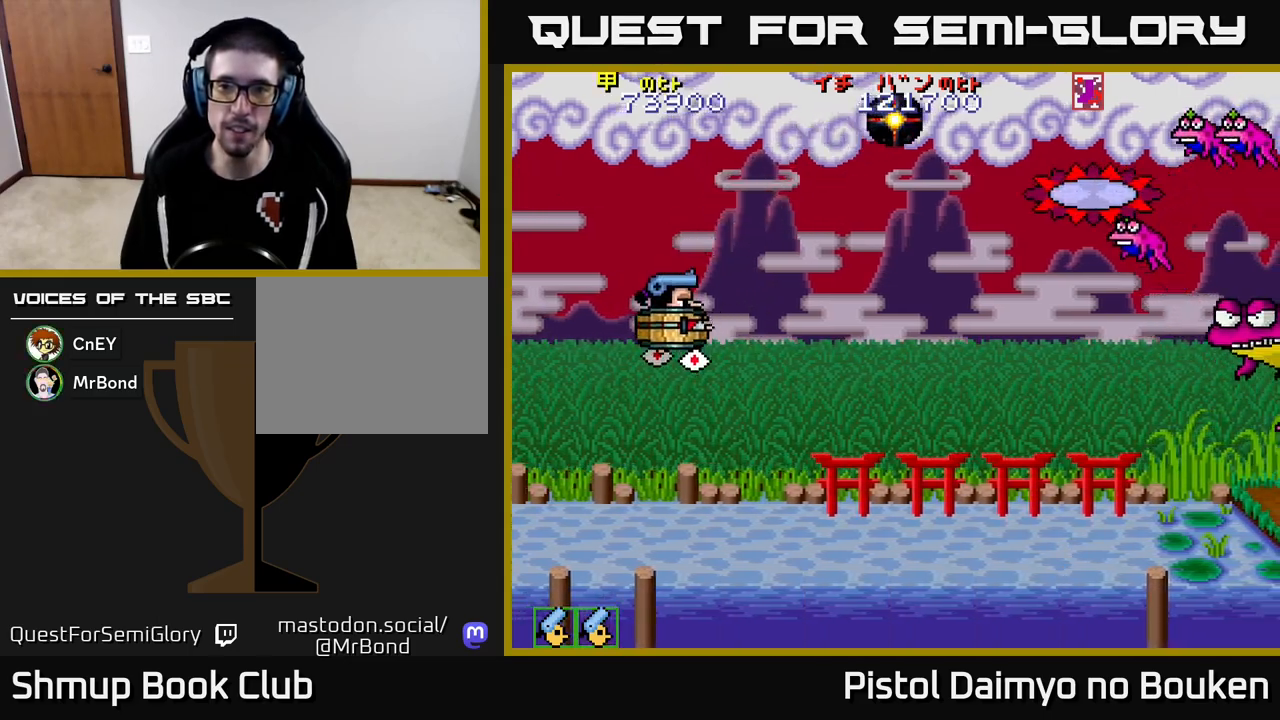
{"buttons": ["A", "DPAD_UP", "DPAD_LEFT"], "left_stick": "center", "events": [[300, "DPAD_RIGHT", "down"], [350, "DPAD_DOWN", "up"], [367, "DPAD_RIGHT", "up"], [467, "DPAD_LEFT", "down"], [467, "DPAD_UP", "down"]]}
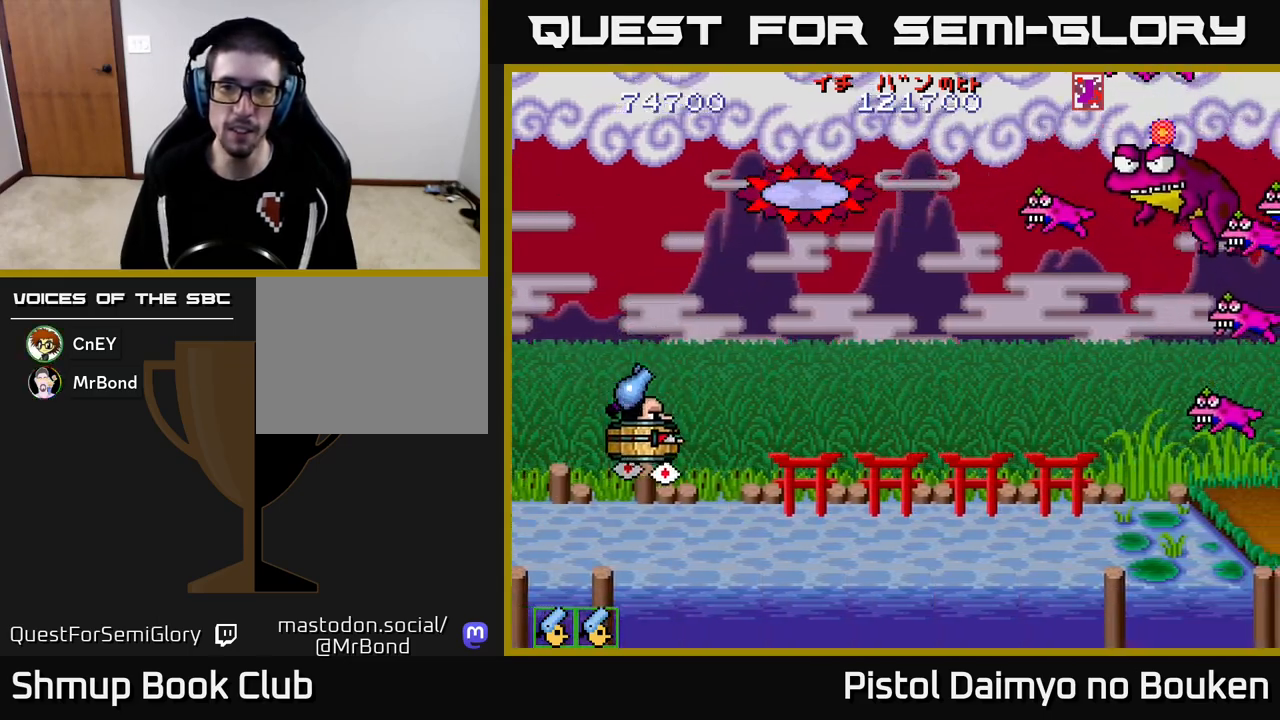
{"buttons": ["A", "DPAD_DOWN", "DPAD_RIGHT"], "left_stick": "center", "events": [[67, "DPAD_LEFT", "up"], [67, "DPAD_UP", "up"], [117, "DPAD_RIGHT", "down"], [200, "DPAD_UP", "down"], [333, "DPAD_UP", "up"], [450, "DPAD_DOWN", "down"]]}
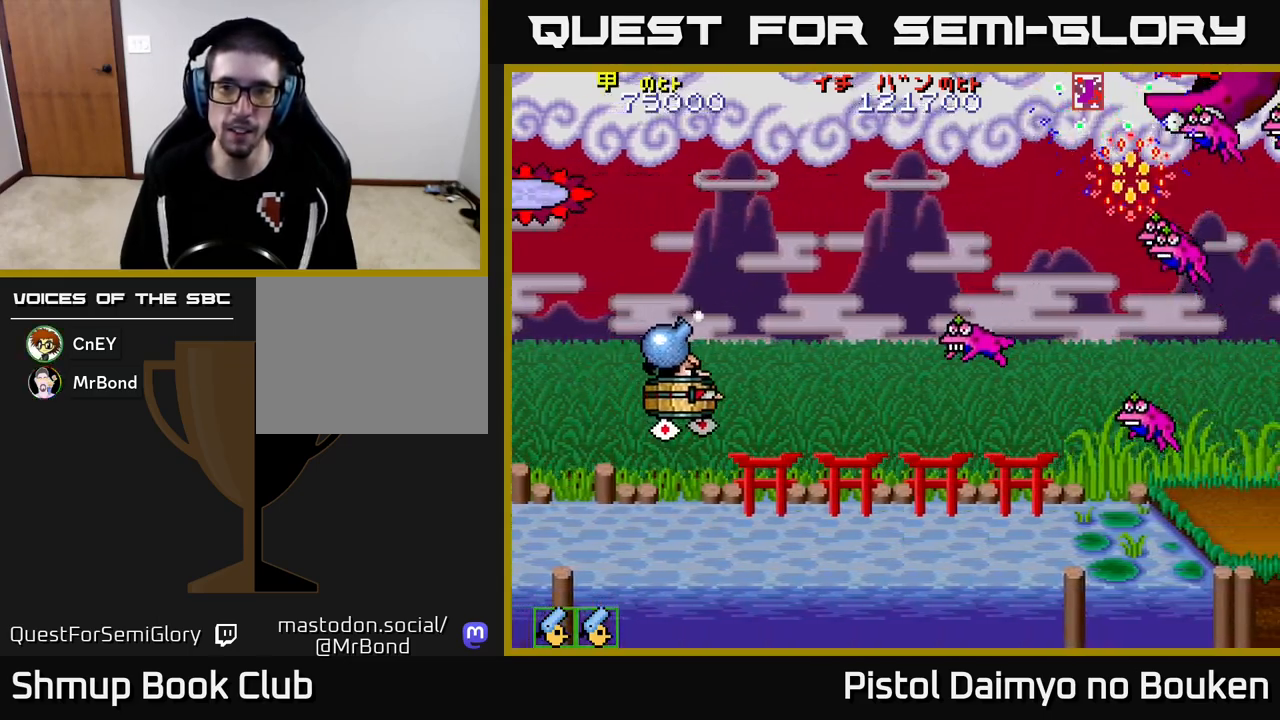
{"buttons": ["A"], "left_stick": "center", "events": [[33, "A", "up"], [133, "A", "down"], [217, "A", "up"], [300, "A", "down"], [400, "A", "up"], [433, "DPAD_DOWN", "up"], [483, "A", "down"], [483, "DPAD_RIGHT", "up"]]}
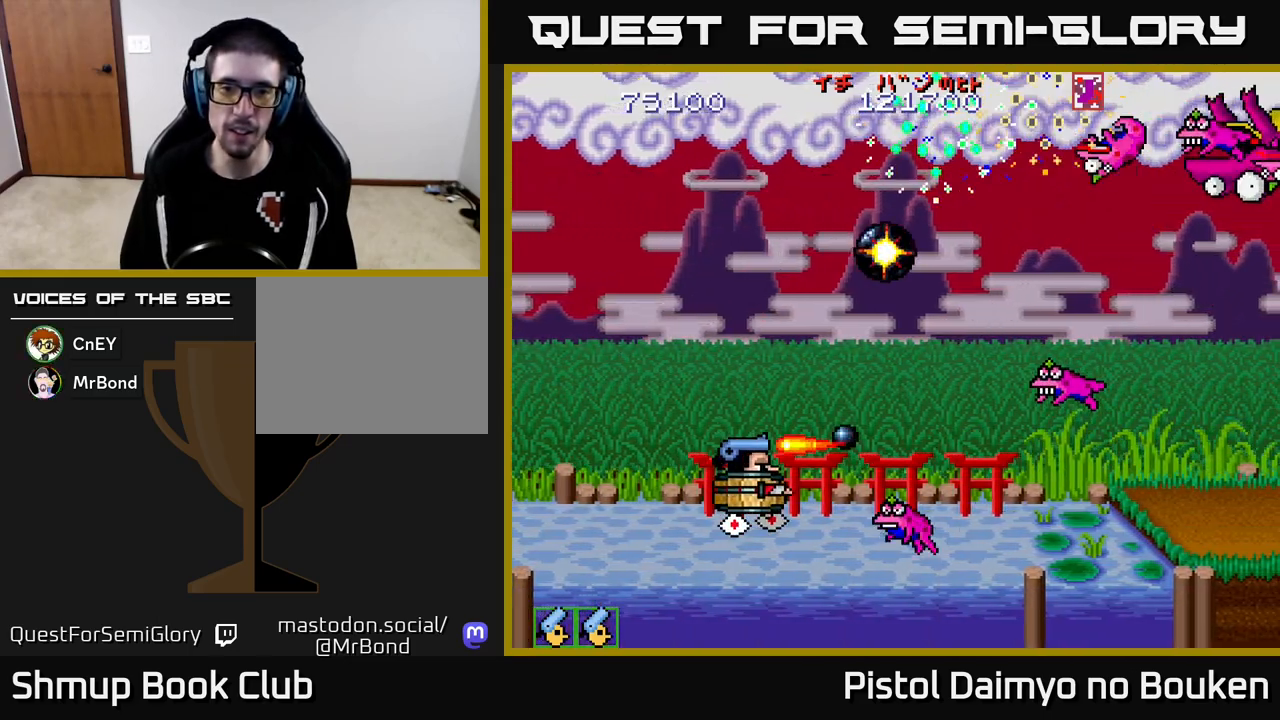
{"buttons": ["A", "DPAD_DOWN"], "left_stick": "center", "events": [[67, "A", "up"], [117, "DPAD_UP", "down"], [150, "A", "down"], [200, "DPAD_UP", "up"], [233, "A", "up"], [333, "A", "down"], [350, "DPAD_UP", "down"], [400, "DPAD_UP", "up"], [417, "A", "up"], [450, "DPAD_DOWN", "down"], [500, "A", "down"]]}
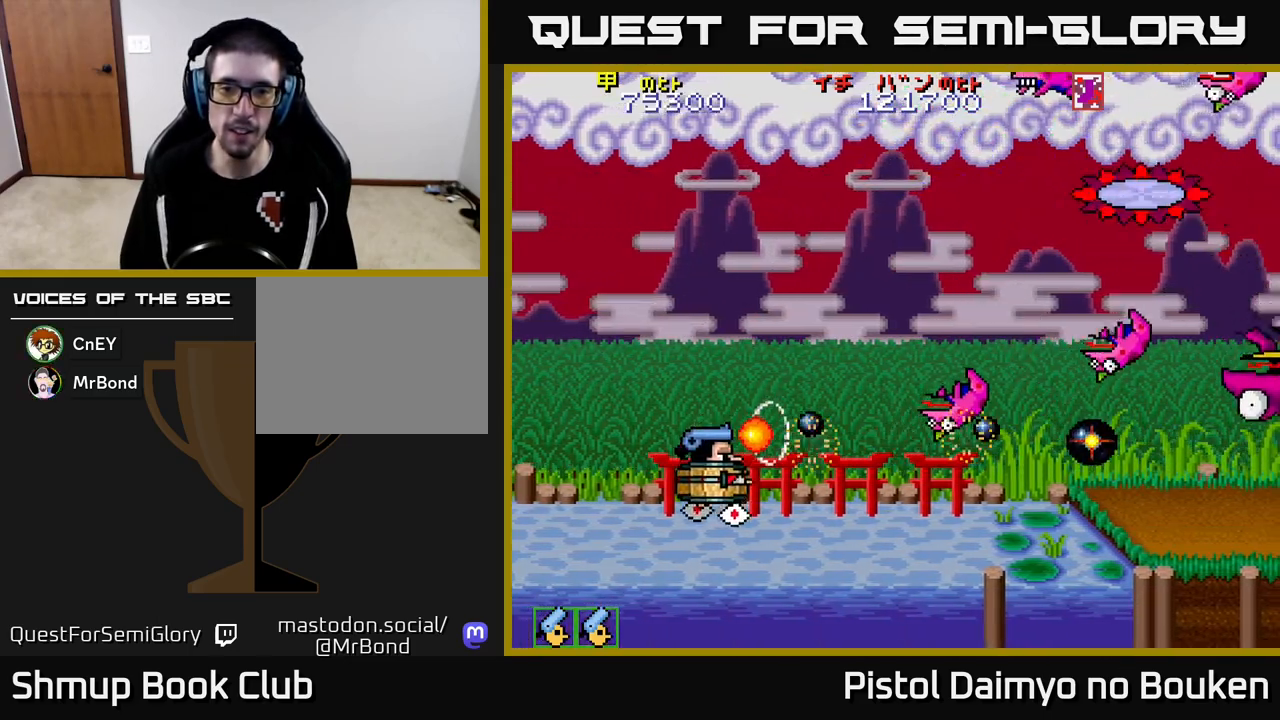
{"buttons": ["DPAD_RIGHT"], "left_stick": "center", "events": [[33, "DPAD_DOWN", "up"], [83, "DPAD_UP", "down"], [100, "A", "up"], [183, "A", "down"], [300, "A", "up"], [383, "A", "down"], [450, "A", "up"], [467, "DPAD_RIGHT", "down"], [467, "DPAD_UP", "up"]]}
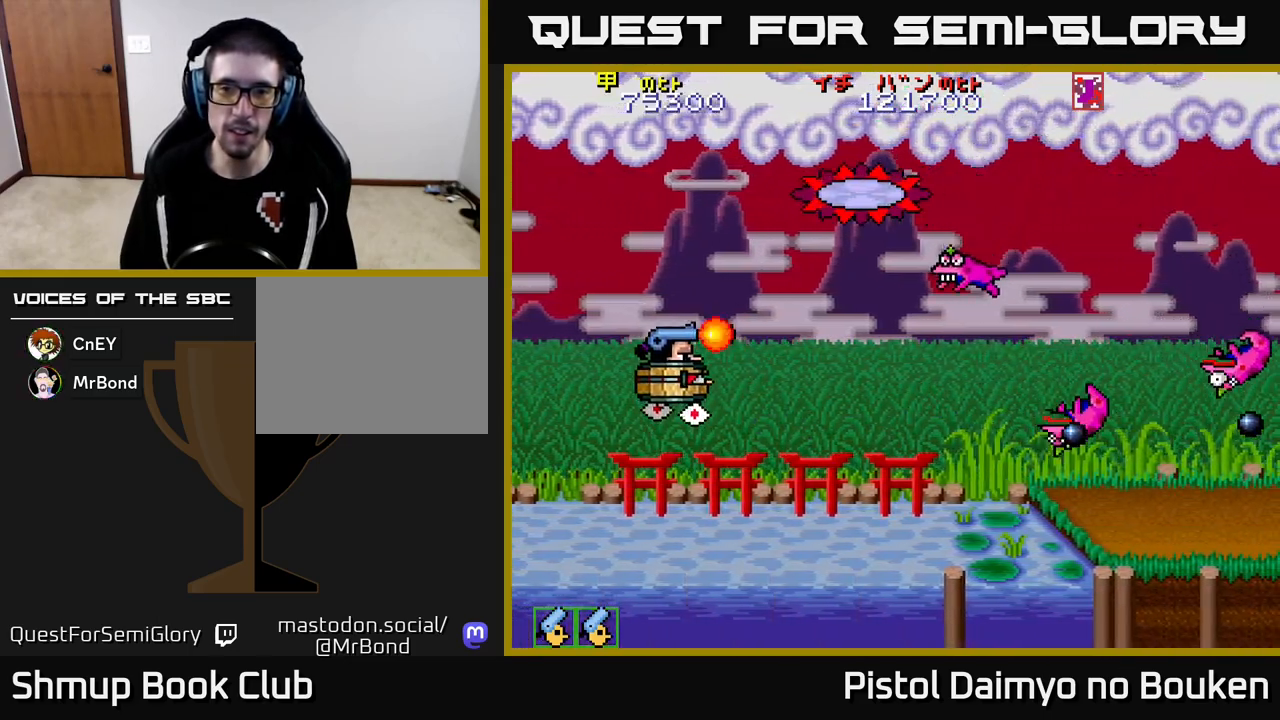
{"buttons": ["DPAD_UP"], "left_stick": "center", "events": [[50, "A", "down"], [50, "DPAD_DOWN", "down"], [67, "DPAD_RIGHT", "up"], [150, "A", "up"], [233, "A", "down"], [317, "A", "up"], [417, "A", "down"], [433, "DPAD_DOWN", "up"], [433, "DPAD_RIGHT", "down"], [500, "A", "up"], [500, "DPAD_RIGHT", "up"], [500, "DPAD_UP", "down"]]}
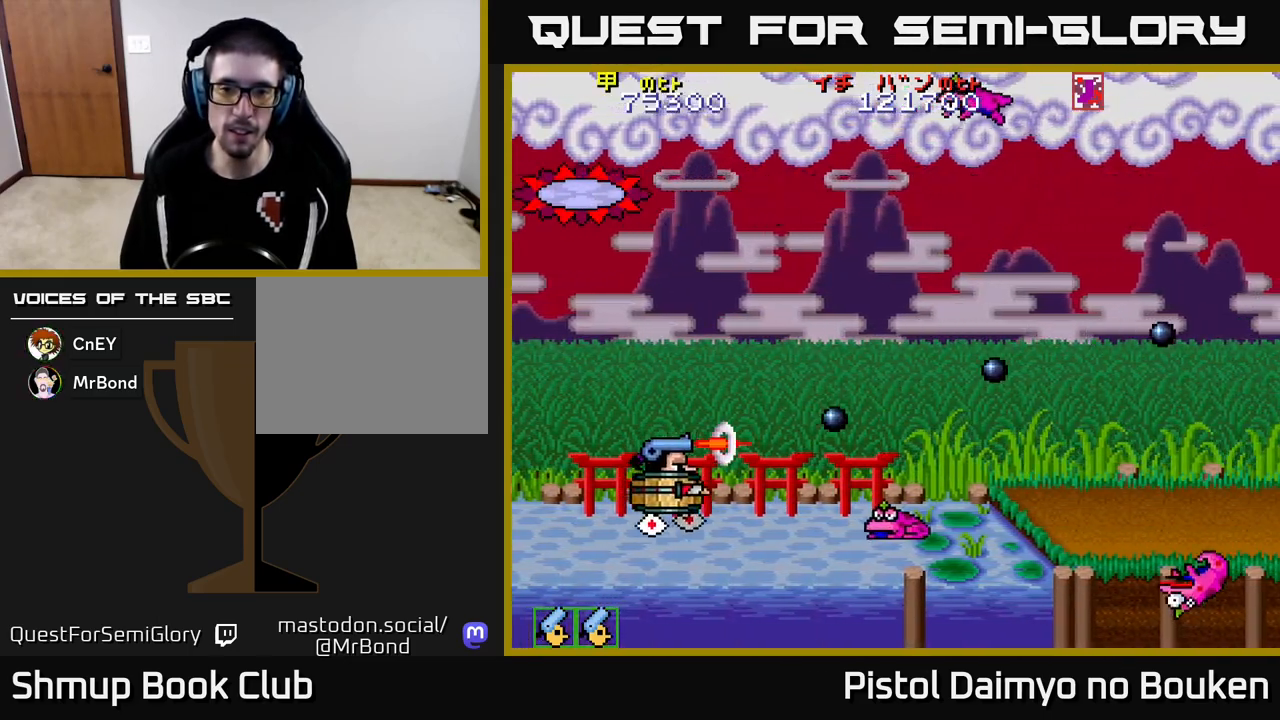
{"buttons": ["A", "DPAD_DOWN"], "left_stick": "center", "events": [[100, "A", "down"], [183, "A", "up"], [267, "A", "down"], [350, "A", "up"], [367, "DPAD_UP", "up"], [400, "DPAD_DOWN", "down"], [450, "A", "down"]]}
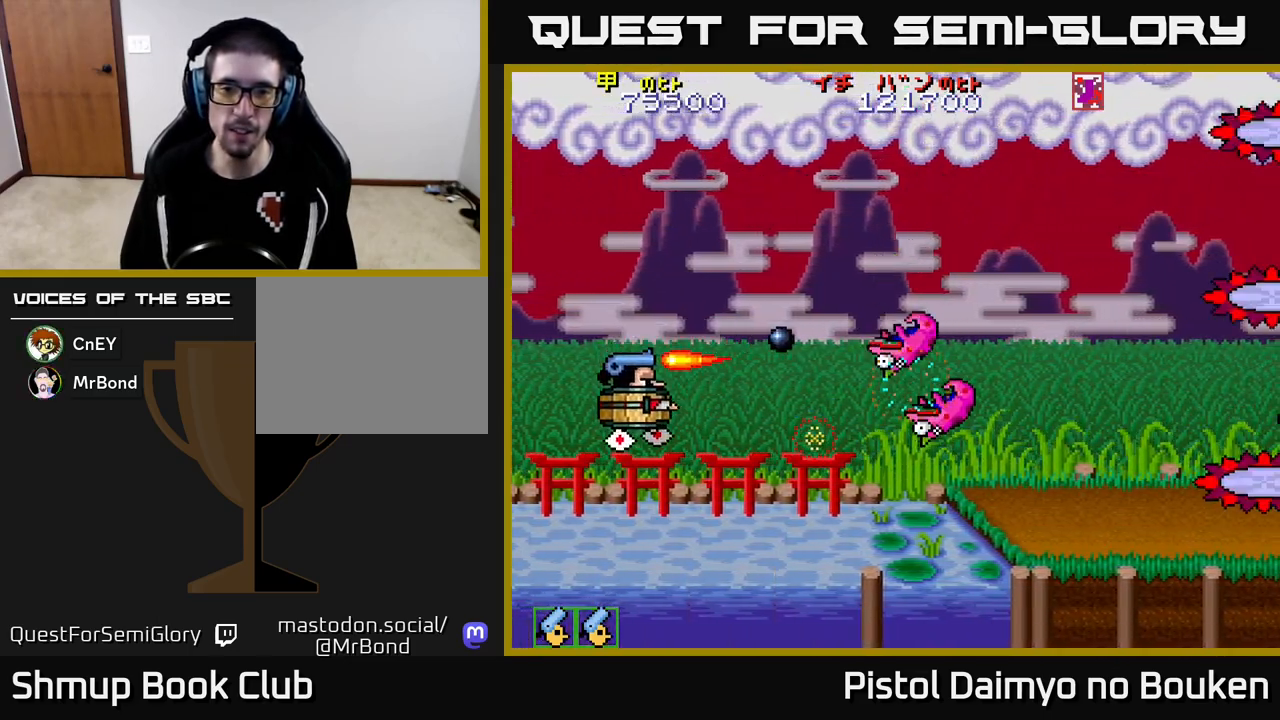
{"buttons": ["A", "DPAD_UP"], "left_stick": "center", "events": [[50, "A", "up"], [133, "A", "down"], [250, "A", "up"], [300, "DPAD_DOWN", "up"], [333, "A", "down"], [383, "DPAD_UP", "down"]]}
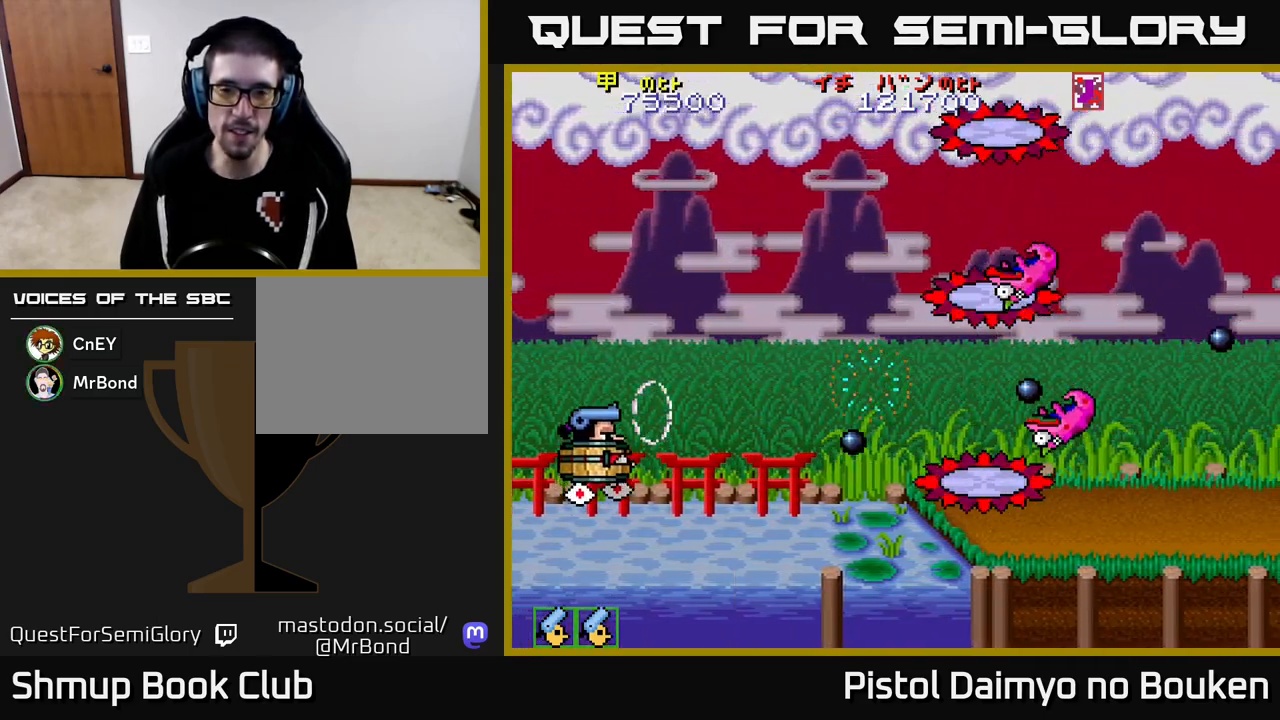
{"buttons": ["A", "DPAD_RIGHT"], "left_stick": "center", "events": [[67, "DPAD_RIGHT", "down"], [167, "DPAD_UP", "up"]]}
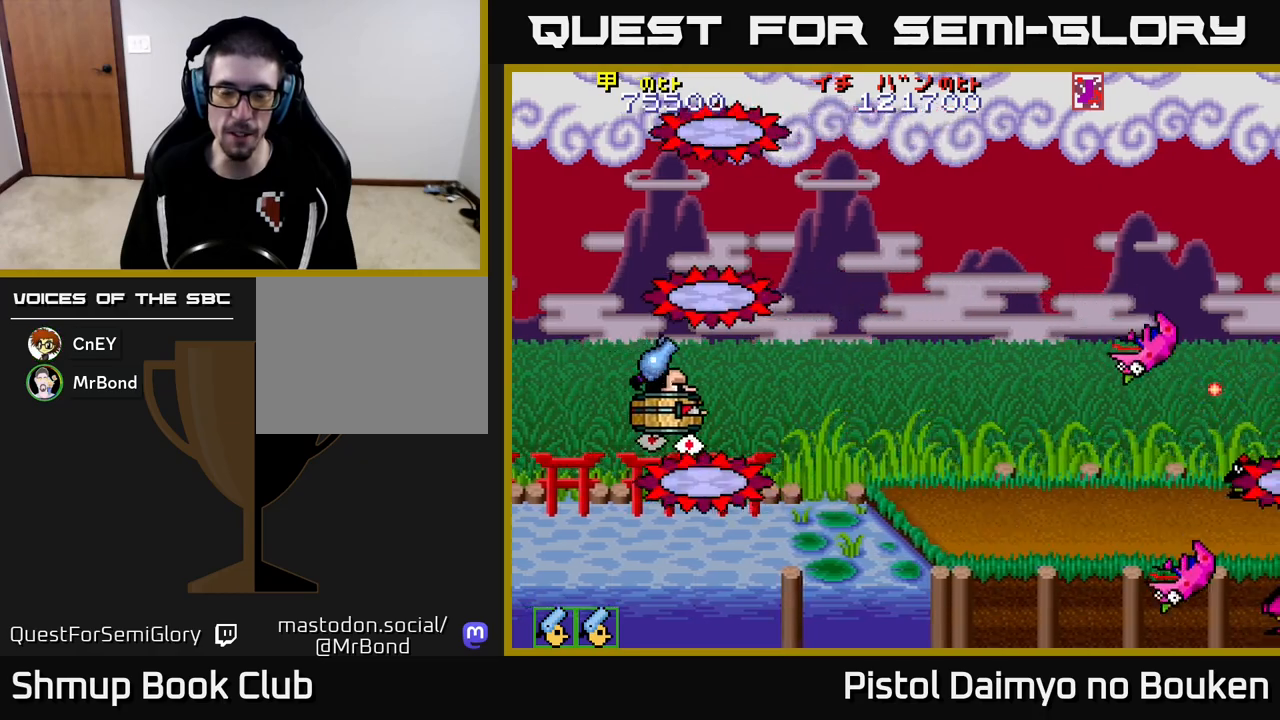
{"buttons": ["A", "DPAD_RIGHT"], "left_stick": "center"}
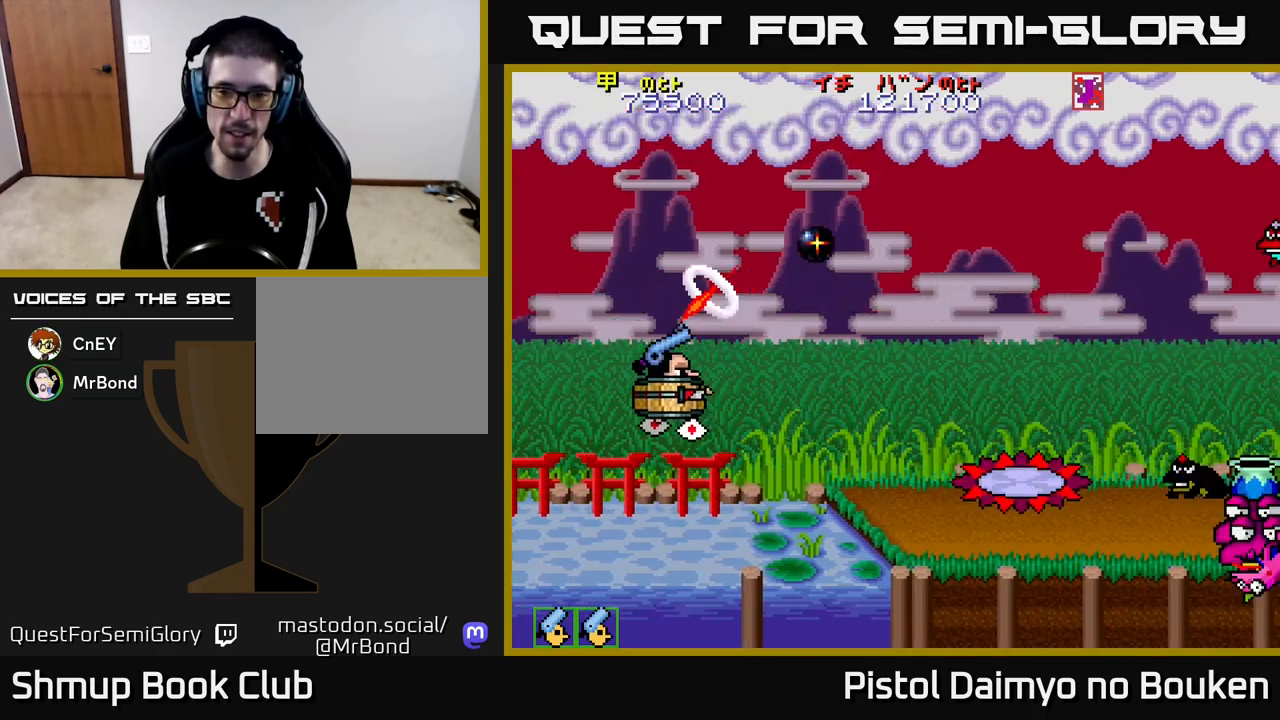
{"buttons": ["A"], "left_stick": "center", "events": [[17, "DPAD_UP", "down"], [83, "DPAD_RIGHT", "up"], [117, "DPAD_RIGHT", "down"], [167, "DPAD_UP", "up"], [333, "DPAD_RIGHT", "up"]]}
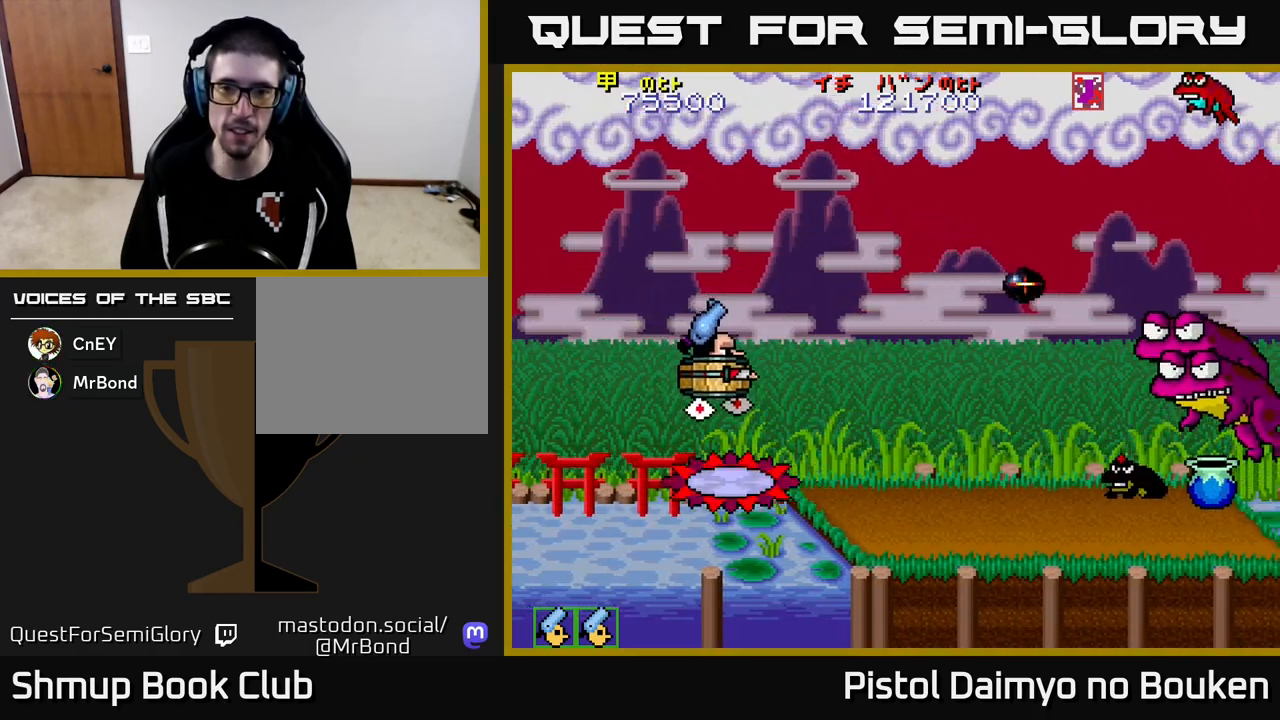
{"buttons": ["A", "DPAD_UP"], "left_stick": "center", "events": [[67, "DPAD_LEFT", "down"], [200, "DPAD_LEFT", "up"], [233, "DPAD_RIGHT", "down"], [467, "DPAD_UP", "down"], [483, "DPAD_RIGHT", "up"]]}
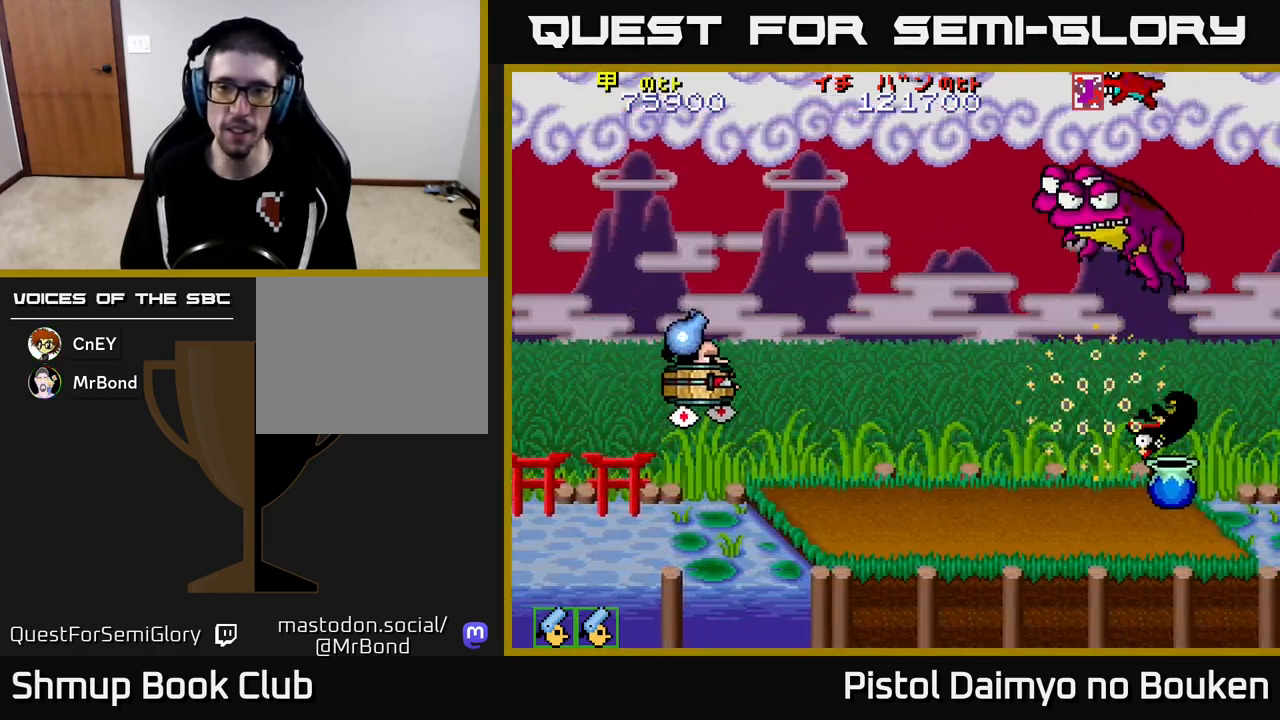
{"buttons": ["A", "DPAD_DOWN"], "left_stick": "center", "events": [[83, "DPAD_RIGHT", "down"], [117, "A", "up"], [133, "DPAD_UP", "up"], [200, "DPAD_RIGHT", "up"], [217, "A", "down"], [250, "DPAD_LEFT", "down"], [450, "DPAD_DOWN", "down"], [450, "DPAD_LEFT", "up"]]}
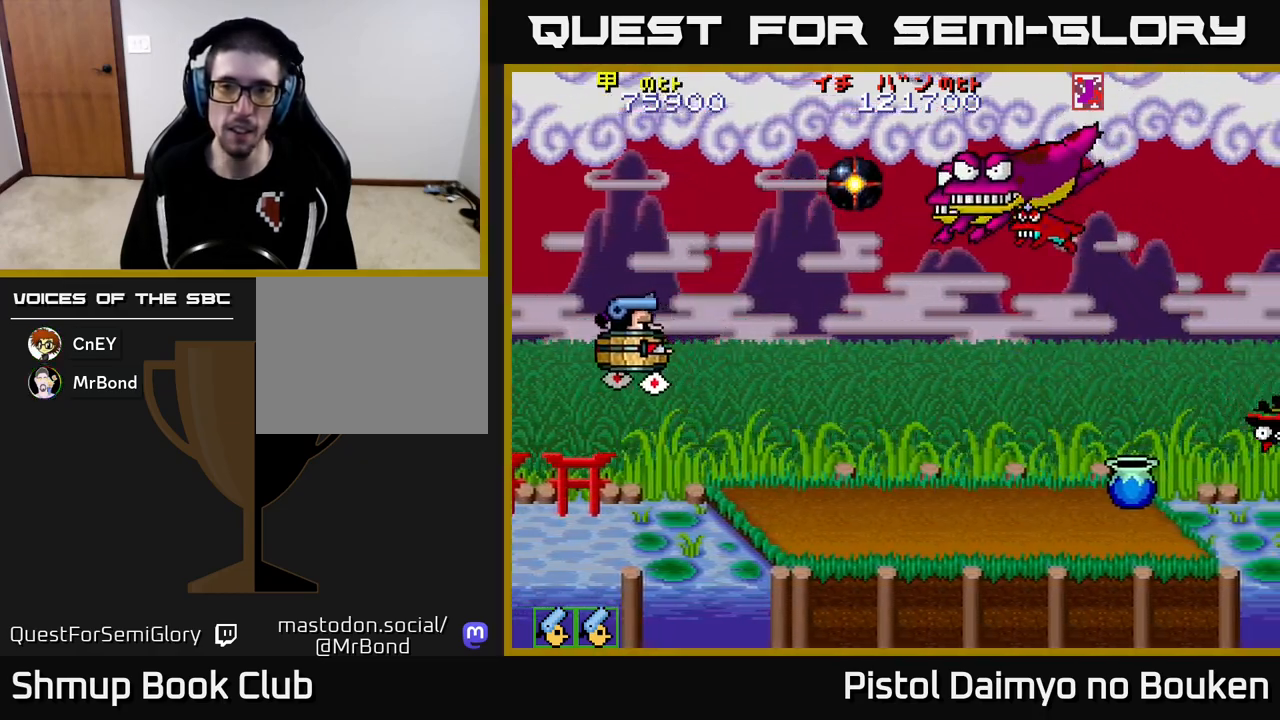
{"buttons": ["A", "DPAD_DOWN"], "left_stick": "center", "events": [[117, "DPAD_LEFT", "down"], [133, "DPAD_DOWN", "up"], [317, "DPAD_LEFT", "up"], [483, "DPAD_DOWN", "down"]]}
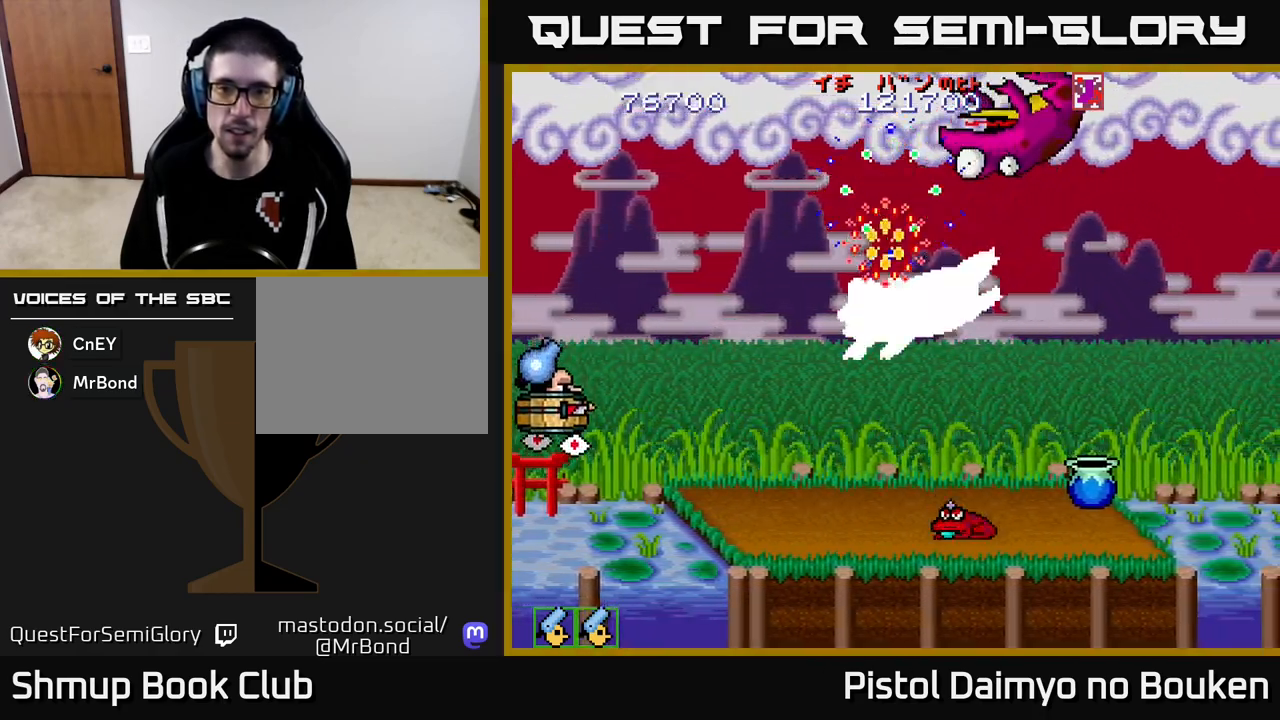
{"buttons": ["A", "DPAD_UP"], "left_stick": "center", "events": [[33, "DPAD_RIGHT", "down"], [333, "DPAD_DOWN", "up"], [367, "A", "up"], [400, "DPAD_RIGHT", "up"], [400, "DPAD_UP", "down"], [467, "A", "down"]]}
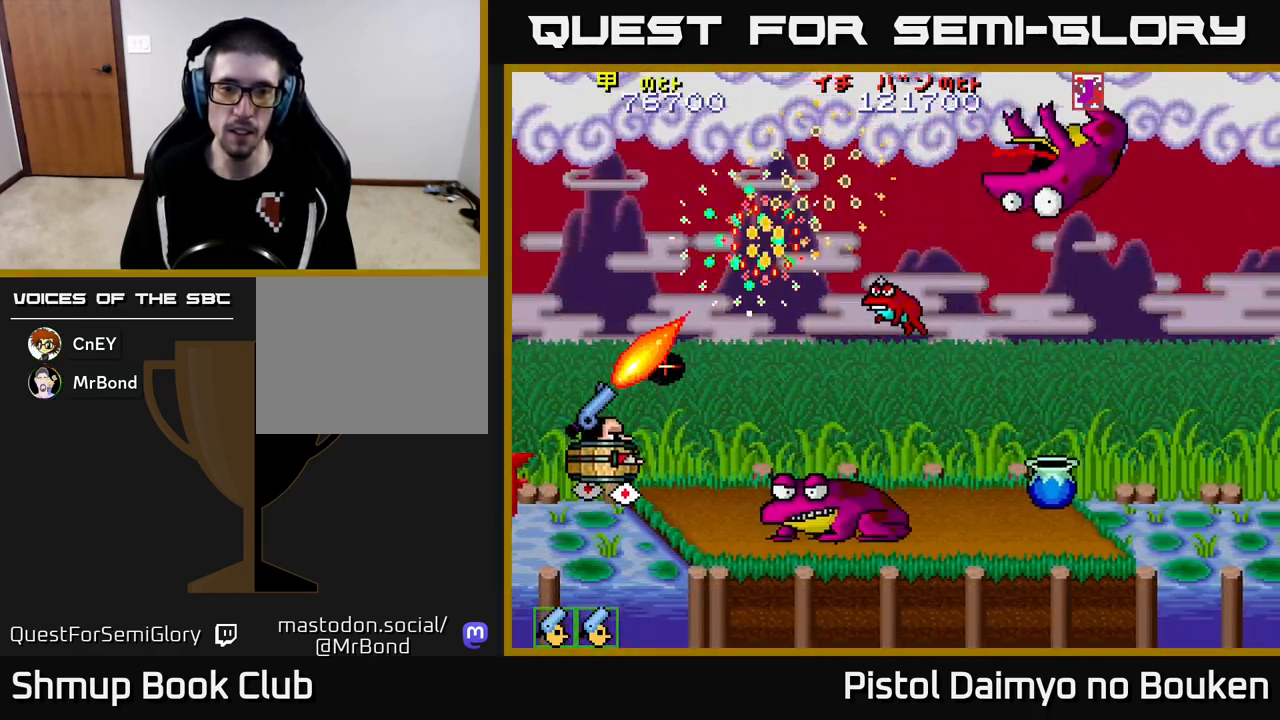
{"buttons": ["DPAD_UP"], "left_stick": "center", "events": [[117, "A", "up"], [267, "A", "down"], [317, "A", "up"], [417, "A", "down"], [483, "A", "up"]]}
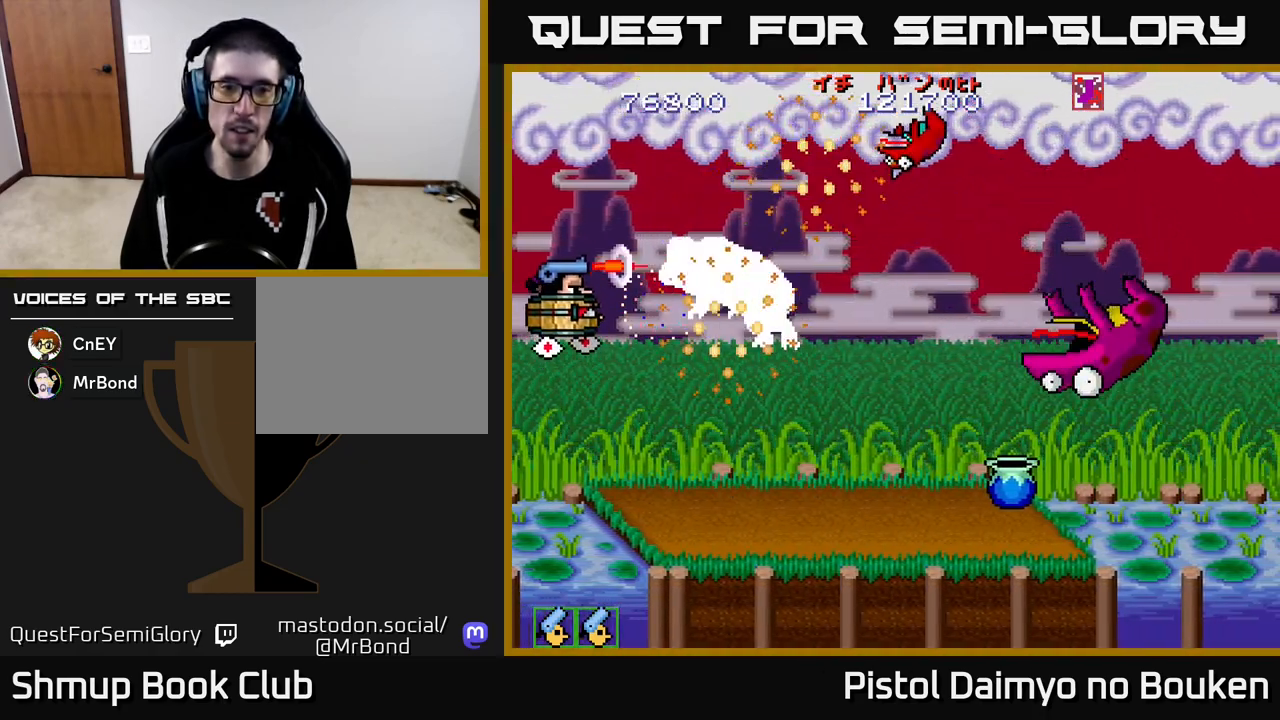
{"buttons": ["A", "DPAD_DOWN"], "left_stick": "center", "events": [[17, "DPAD_UP", "up"], [67, "A", "down"], [150, "DPAD_UP", "down"], [167, "A", "up"], [233, "A", "down"], [250, "DPAD_UP", "up"], [333, "A", "up"], [400, "A", "down"], [400, "DPAD_LEFT", "down"], [417, "DPAD_UP", "down"], [467, "DPAD_LEFT", "up"], [467, "DPAD_UP", "up"], [500, "DPAD_DOWN", "down"]]}
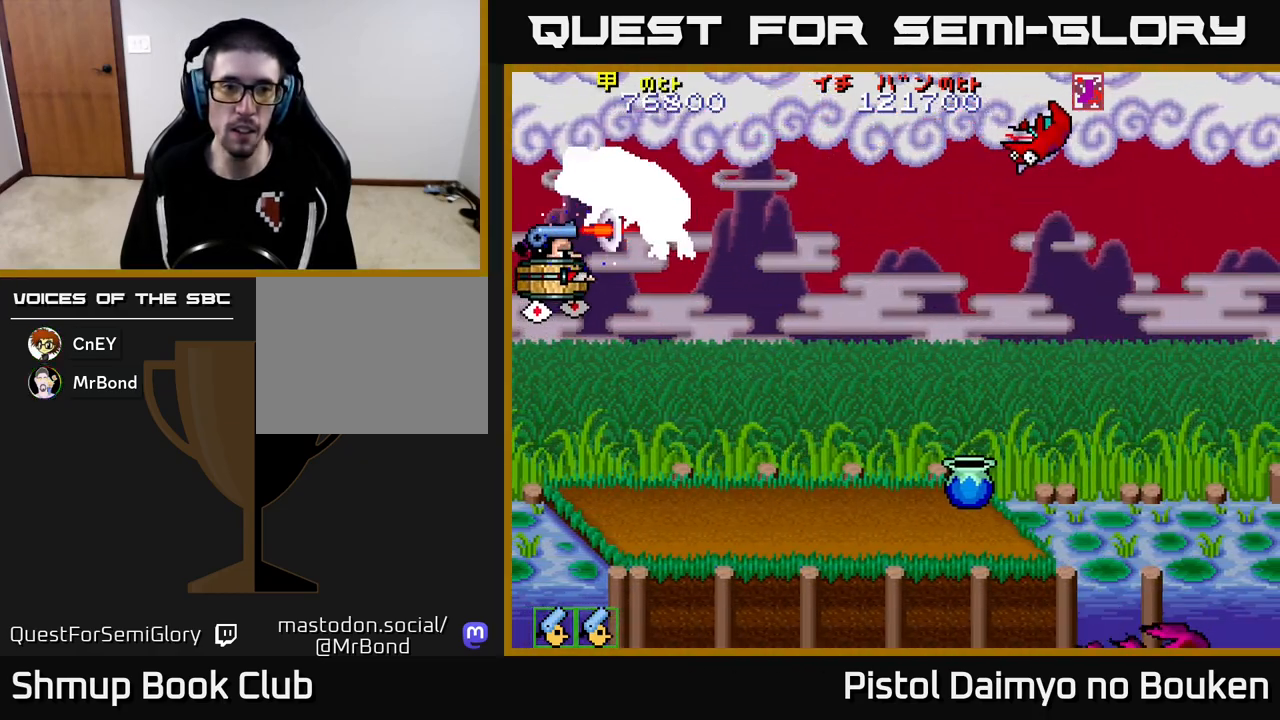
{"buttons": ["A", "DPAD_DOWN", "DPAD_LEFT"], "left_stick": "center", "events": [[67, "DPAD_RIGHT", "down"], [217, "DPAD_RIGHT", "up"], [300, "DPAD_LEFT", "down"]]}
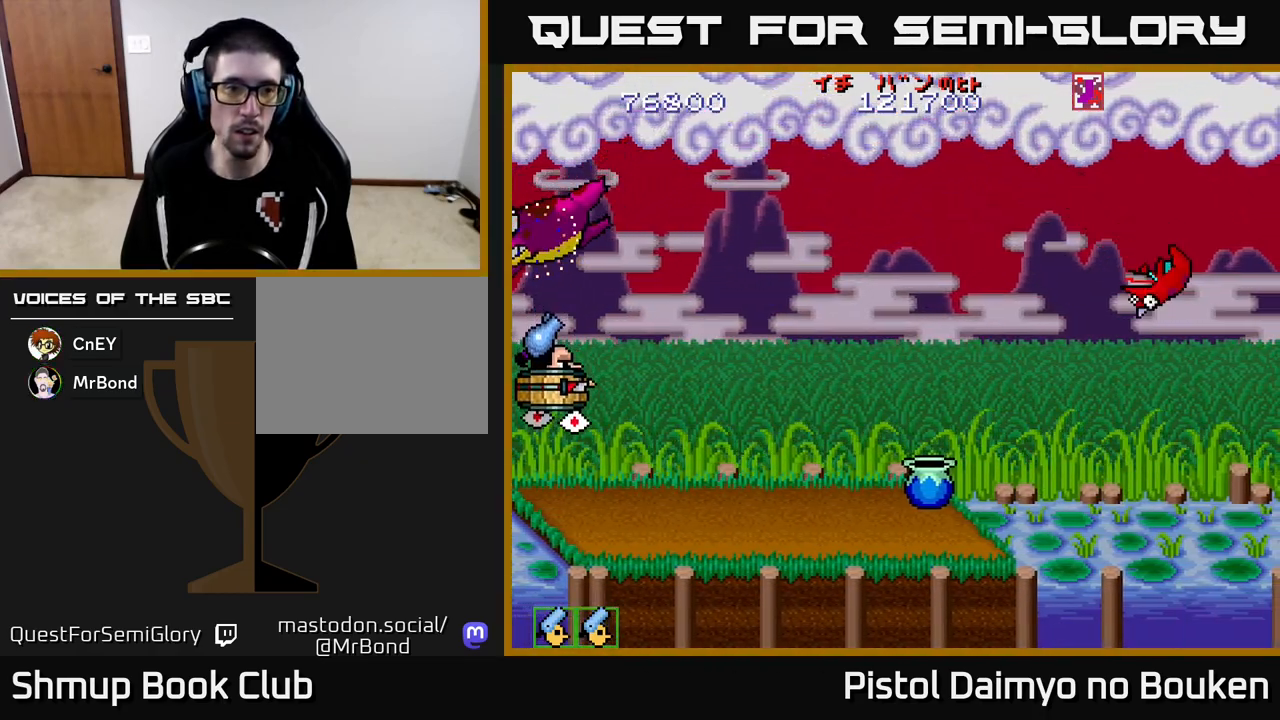
{"buttons": ["A", "DPAD_DOWN"], "left_stick": "center", "events": [[50, "A", "up"], [83, "DPAD_LEFT", "up"], [117, "DPAD_DOWN", "up"], [117, "DPAD_RIGHT", "down"], [150, "A", "down"], [183, "DPAD_DOWN", "down"], [433, "DPAD_RIGHT", "up"]]}
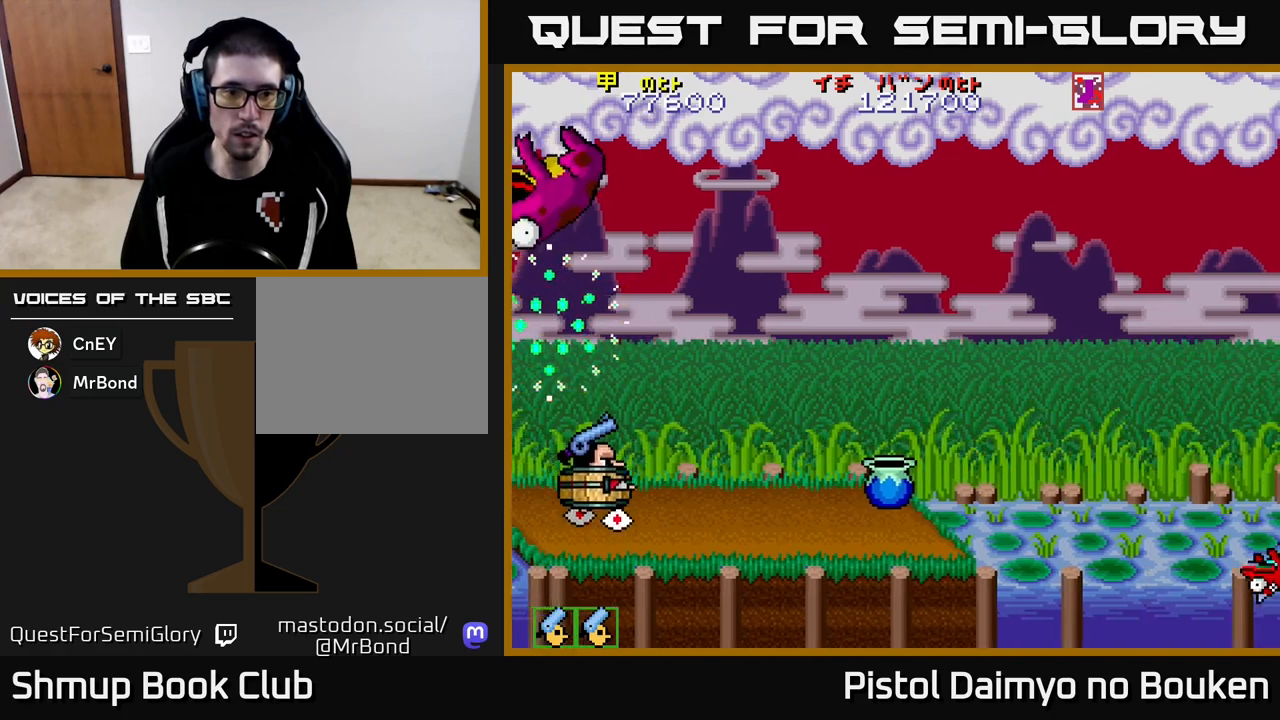
{"buttons": ["DPAD_RIGHT"], "left_stick": "center", "events": [[33, "DPAD_LEFT", "down"], [100, "DPAD_DOWN", "up"], [267, "A", "up"], [317, "DPAD_LEFT", "up"], [367, "DPAD_RIGHT", "down"], [400, "A", "down"], [450, "A", "up"]]}
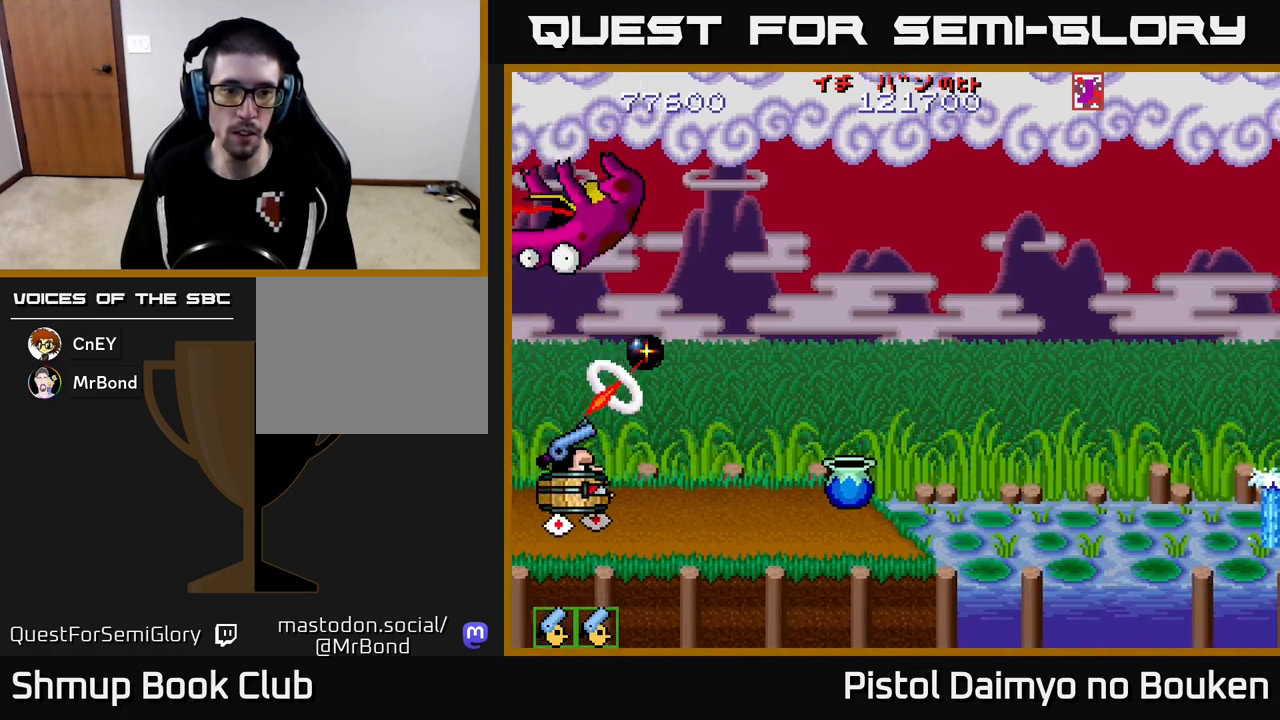
{"buttons": [], "left_stick": "center", "events": [[50, "DPAD_RIGHT", "up"], [67, "A", "down"], [133, "A", "up"], [233, "A", "down"], [300, "A", "up"], [400, "A", "down"], [483, "A", "up"]]}
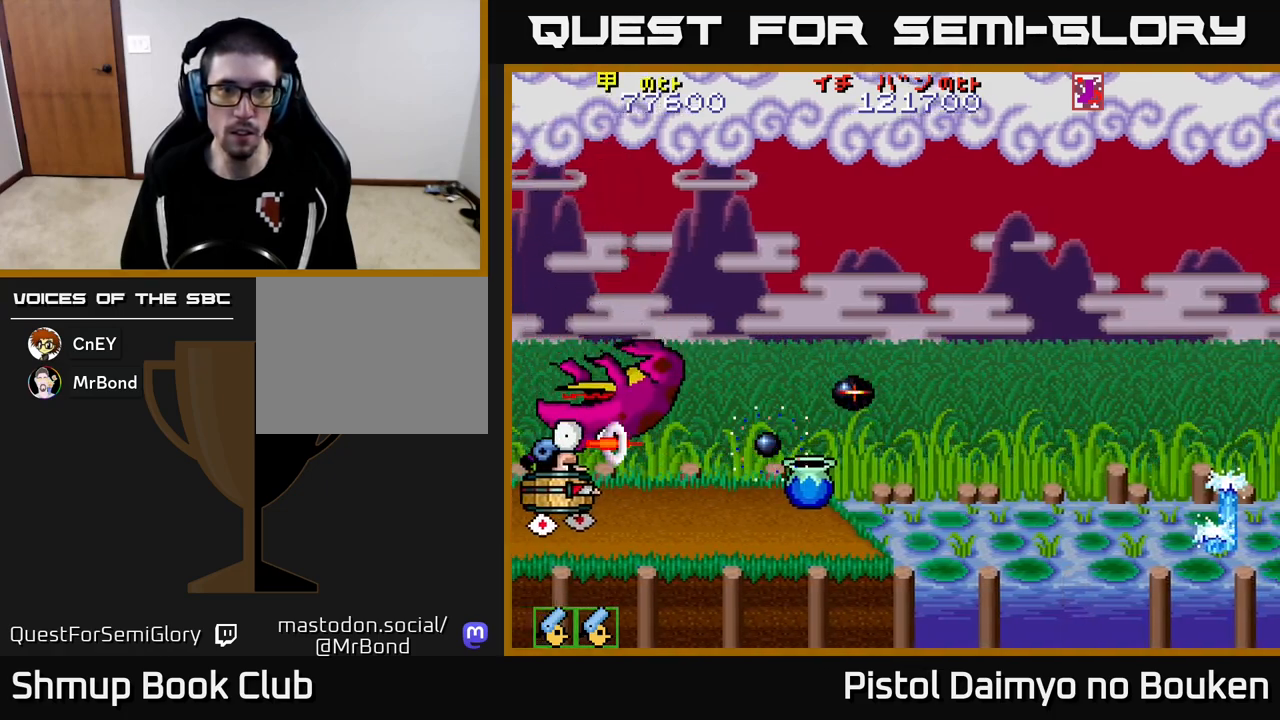
{"buttons": [], "left_stick": "center", "events": [[67, "A", "down"], [150, "A", "up"], [250, "A", "down"], [317, "A", "up"], [317, "DPAD_RIGHT", "down"], [417, "A", "down"], [467, "DPAD_RIGHT", "up"], [500, "A", "up"]]}
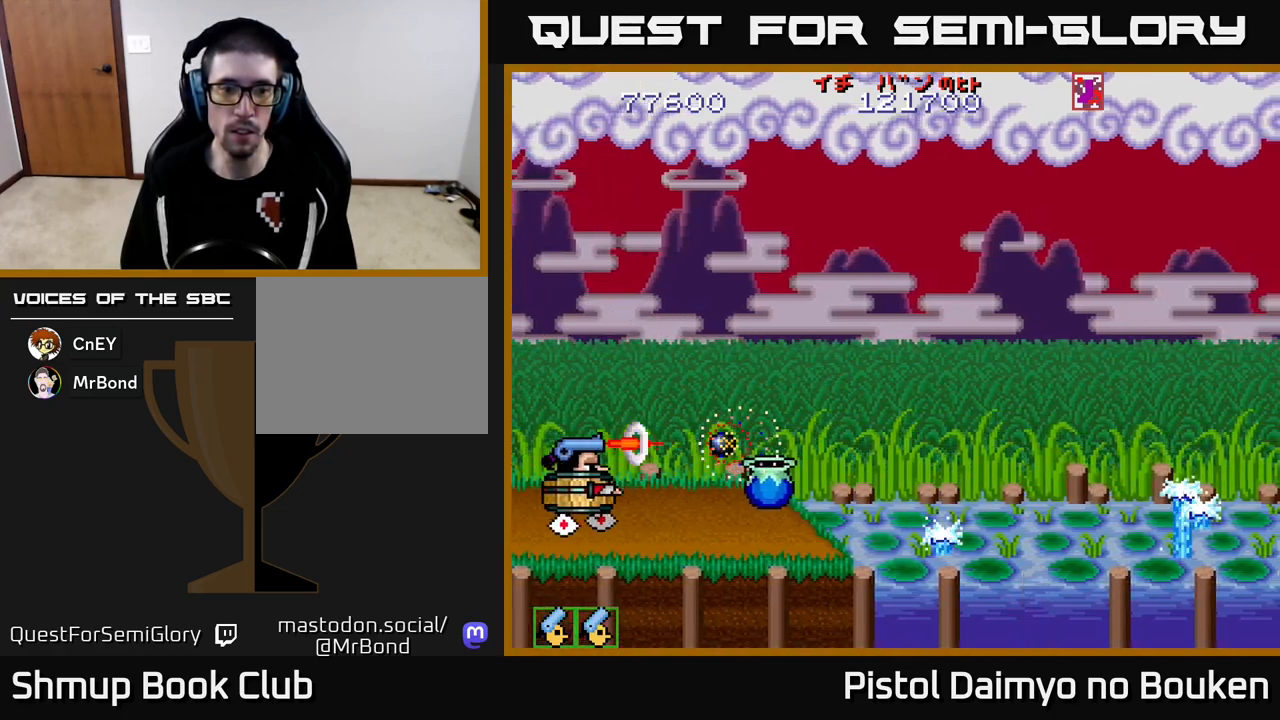
{"buttons": ["A"], "left_stick": "center", "events": [[83, "A", "down"], [167, "A", "up"], [250, "A", "down"], [350, "A", "up"], [433, "A", "down"]]}